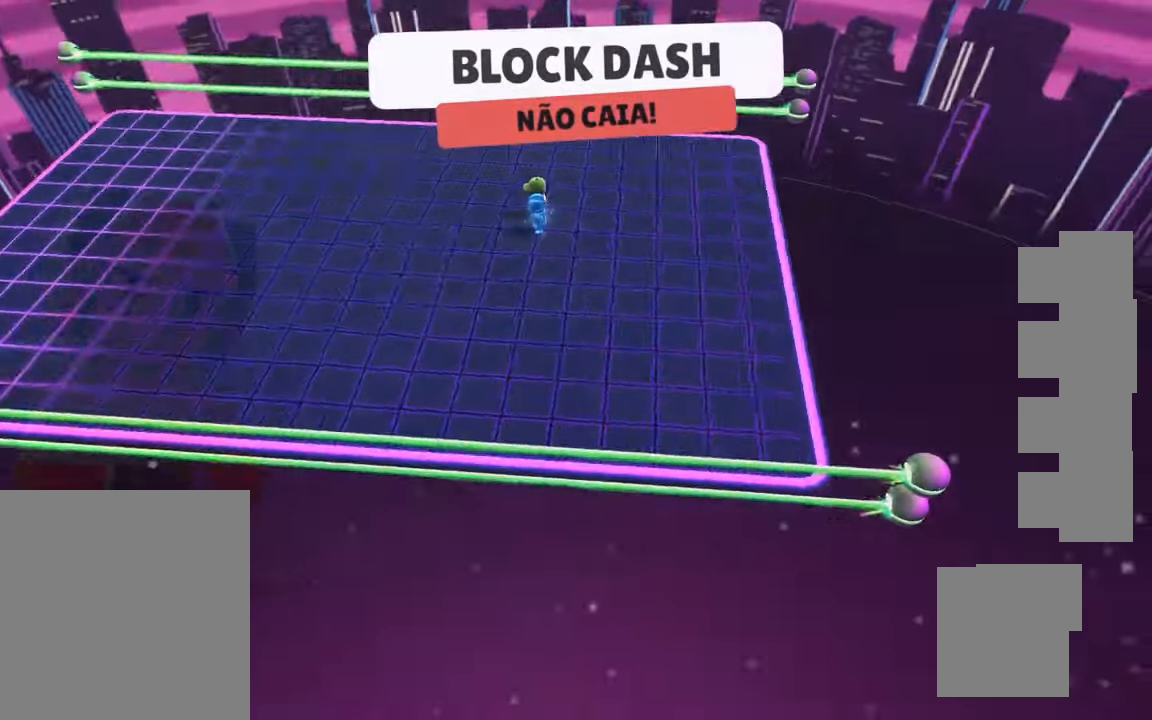
Gameplay with keyboard; each line is a JSON object with the keys held at the frame after it. "events" lists presses ("down") and releases ("up") of "a", "d", "s", "space" and "w" between this image and that frame as [ms after this image, input, new state], when the widget could be followed in between. No other keys are recorded. Mouse input is not recorded.
{"keys": [], "events": []}
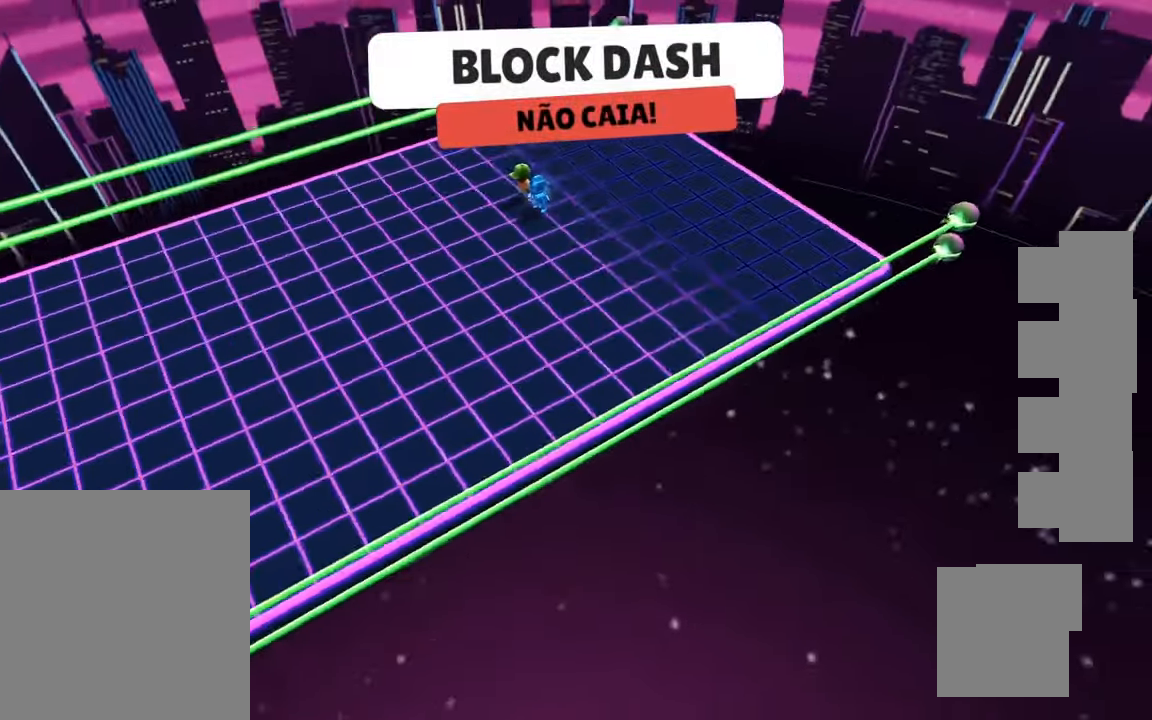
{"keys": [], "events": []}
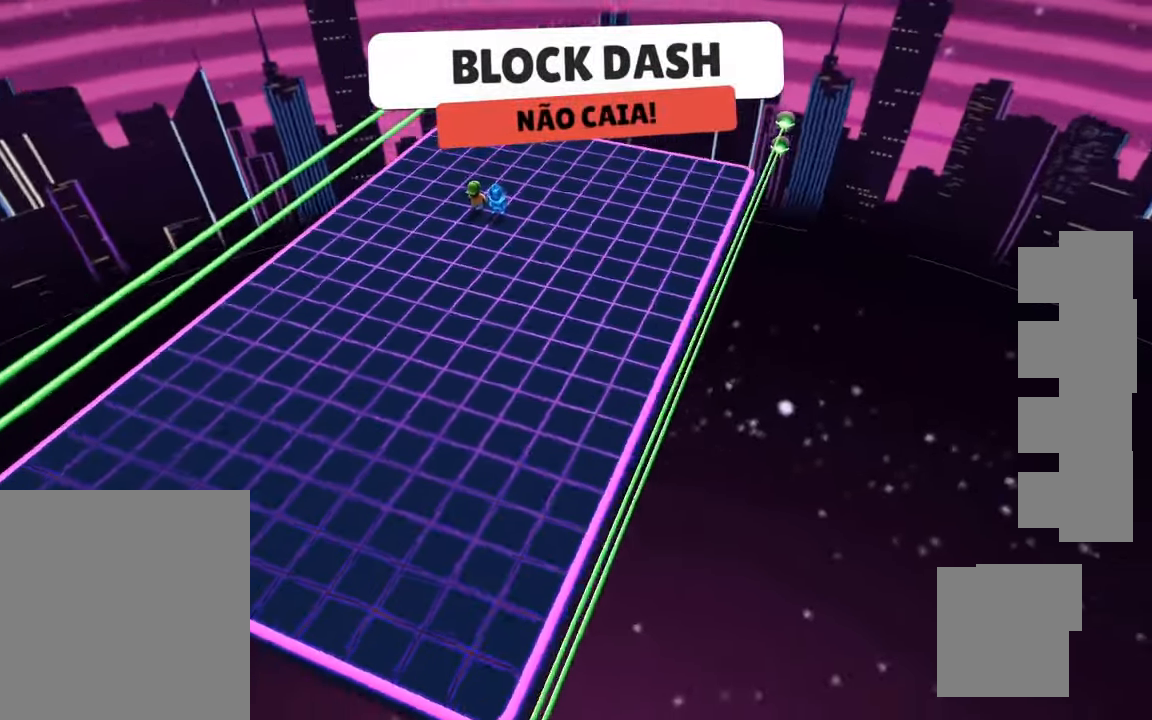
{"keys": [], "events": []}
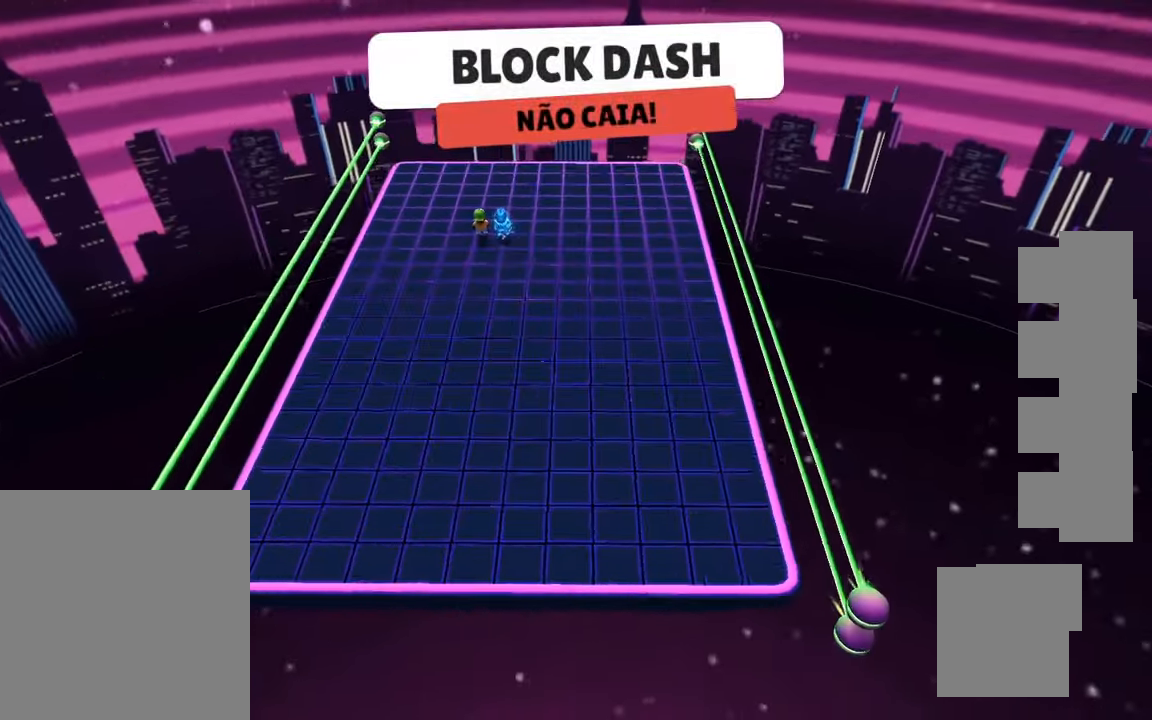
{"keys": [], "events": []}
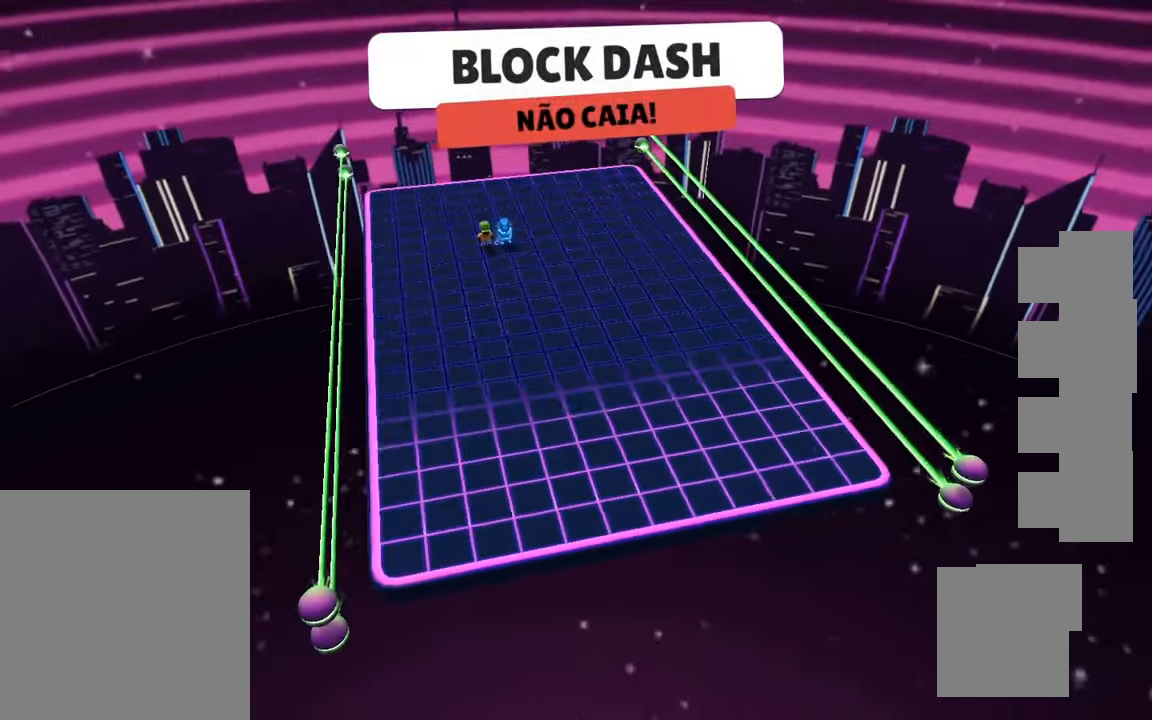
{"keys": [], "events": []}
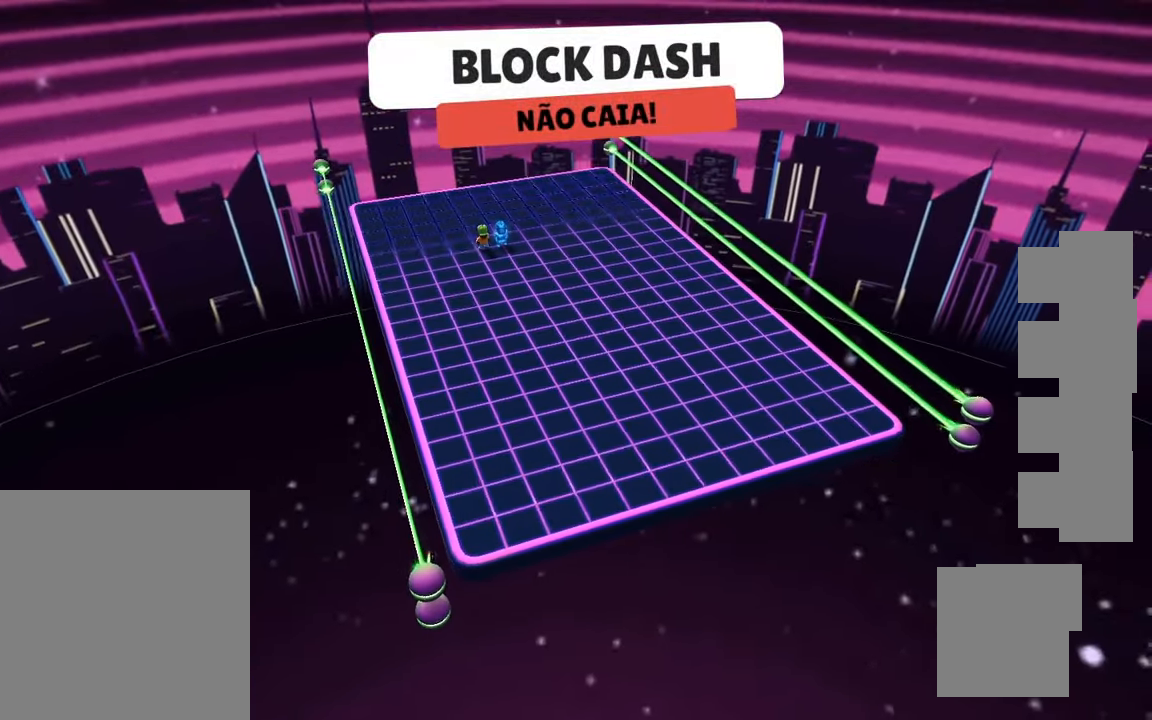
{"keys": ["w"], "events": [[417, "w", "down"]]}
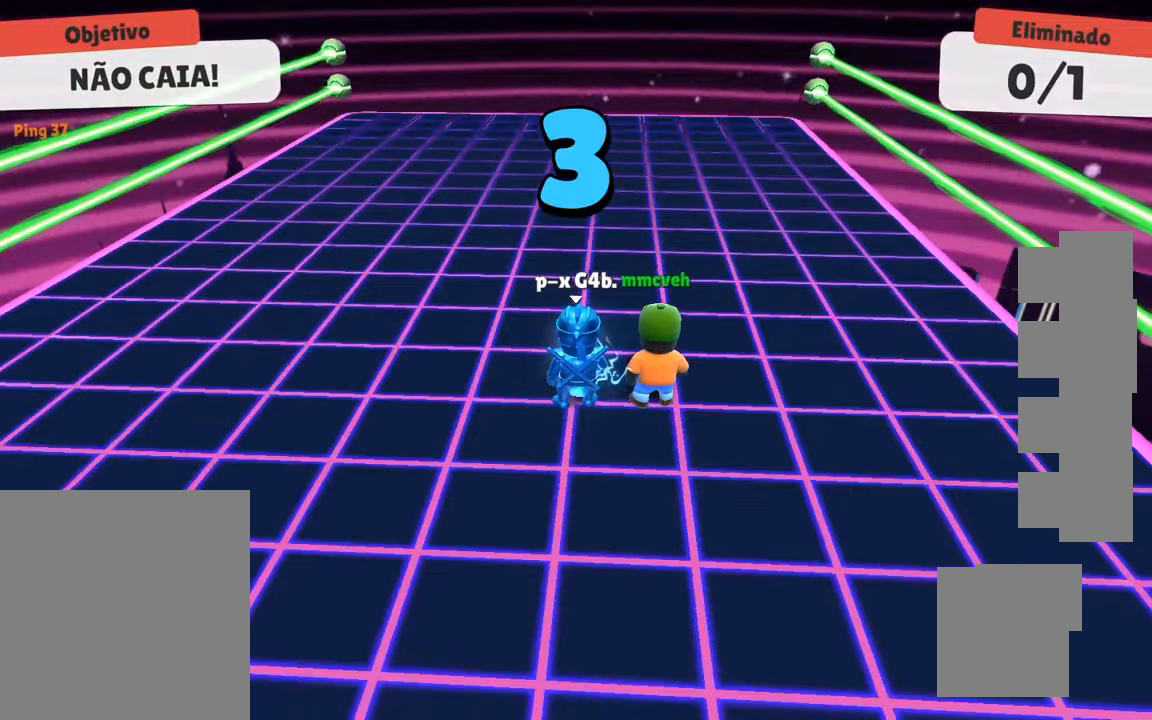
{"keys": ["w"], "events": []}
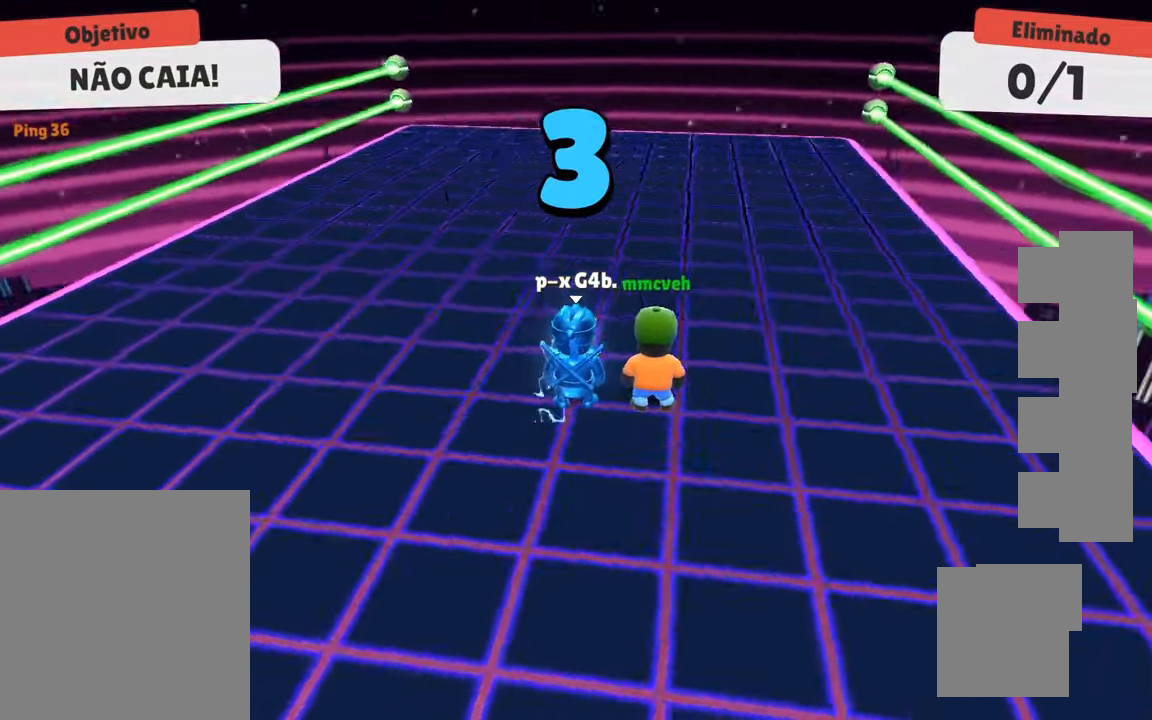
{"keys": ["w"], "events": []}
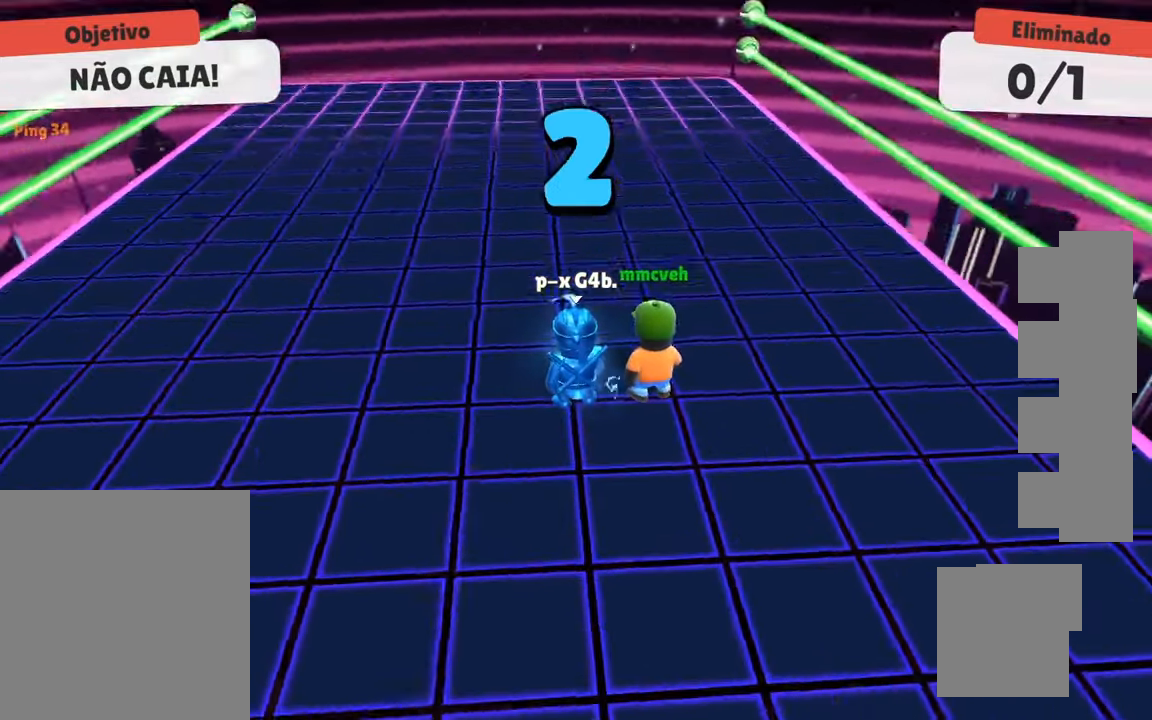
{"keys": ["w"], "events": []}
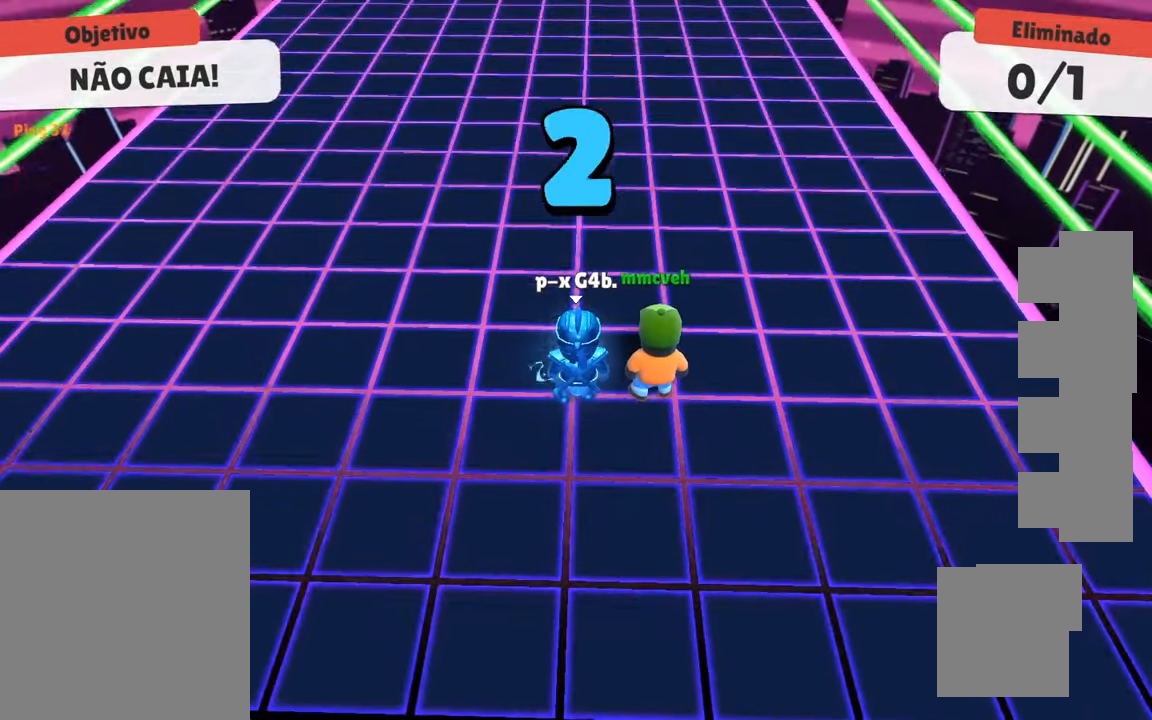
{"keys": [], "events": [[234, "w", "up"]]}
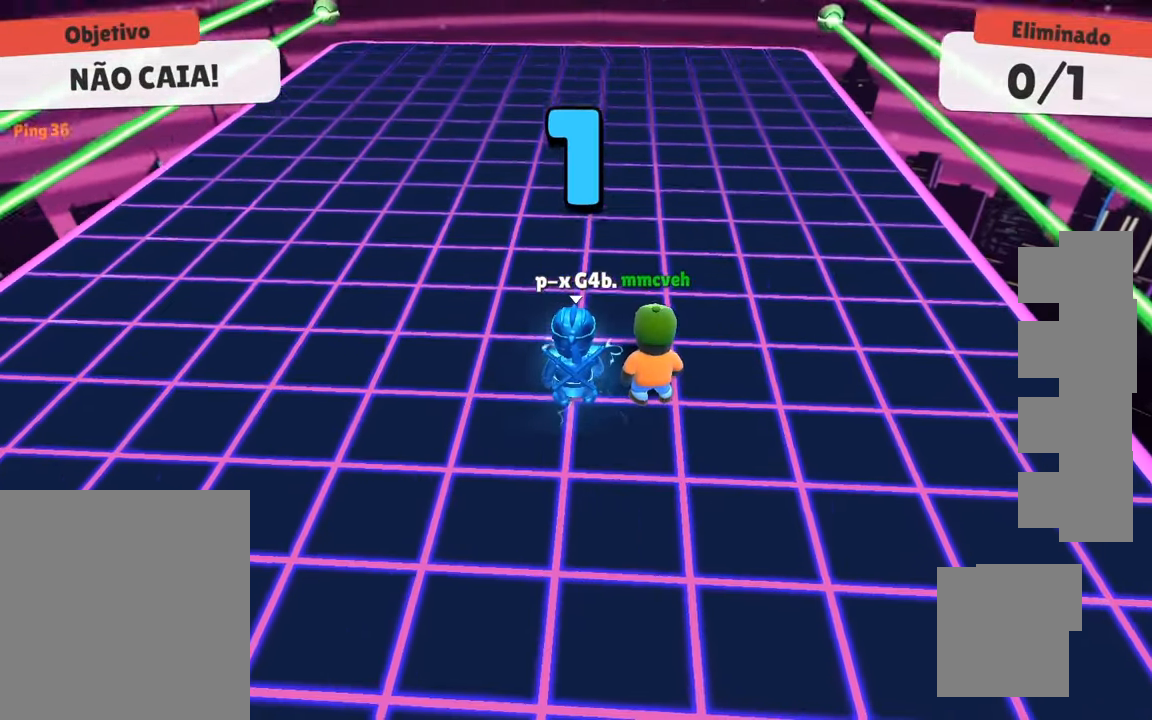
{"keys": [], "events": []}
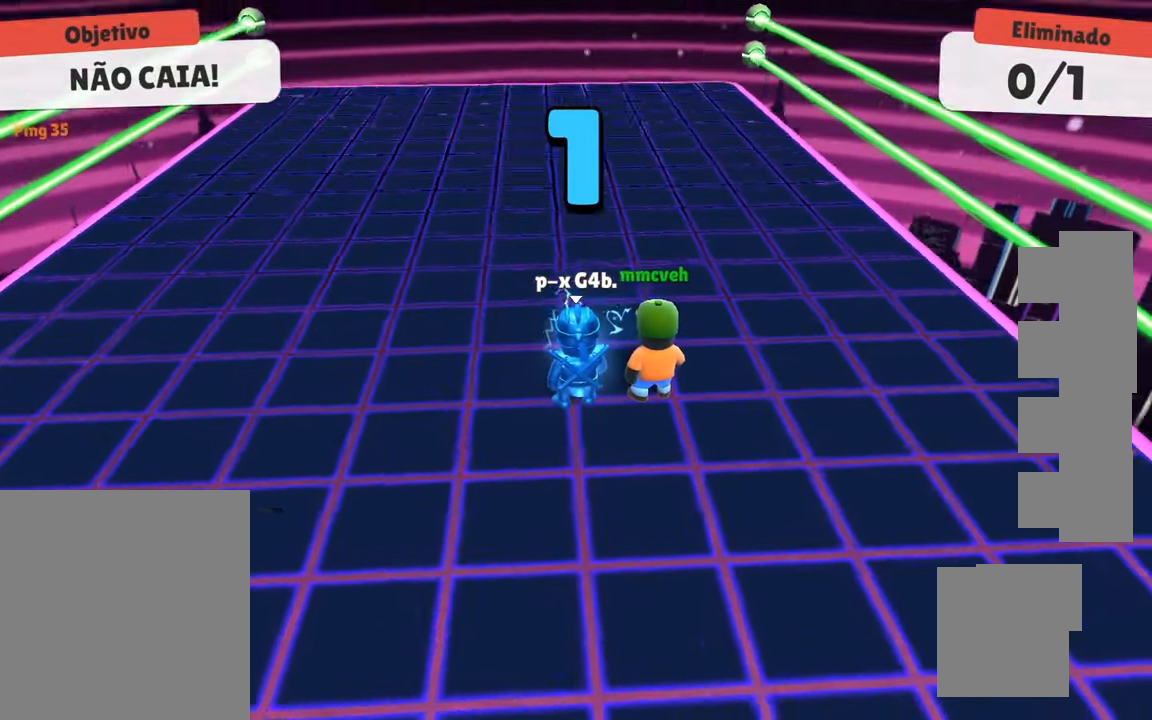
{"keys": ["w"], "events": [[284, "w", "down"]]}
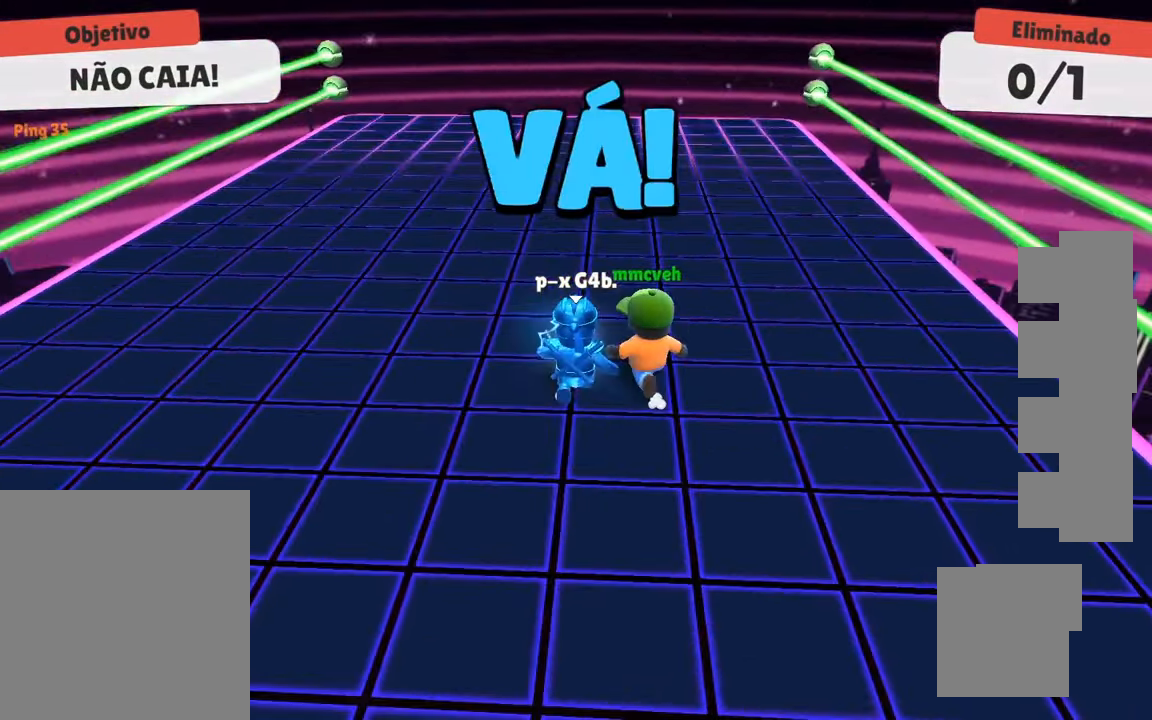
{"keys": ["d"], "events": [[284, "a", "down"], [284, "w", "up"], [384, "s", "down"], [434, "a", "up"], [434, "d", "down"], [434, "s", "up"]]}
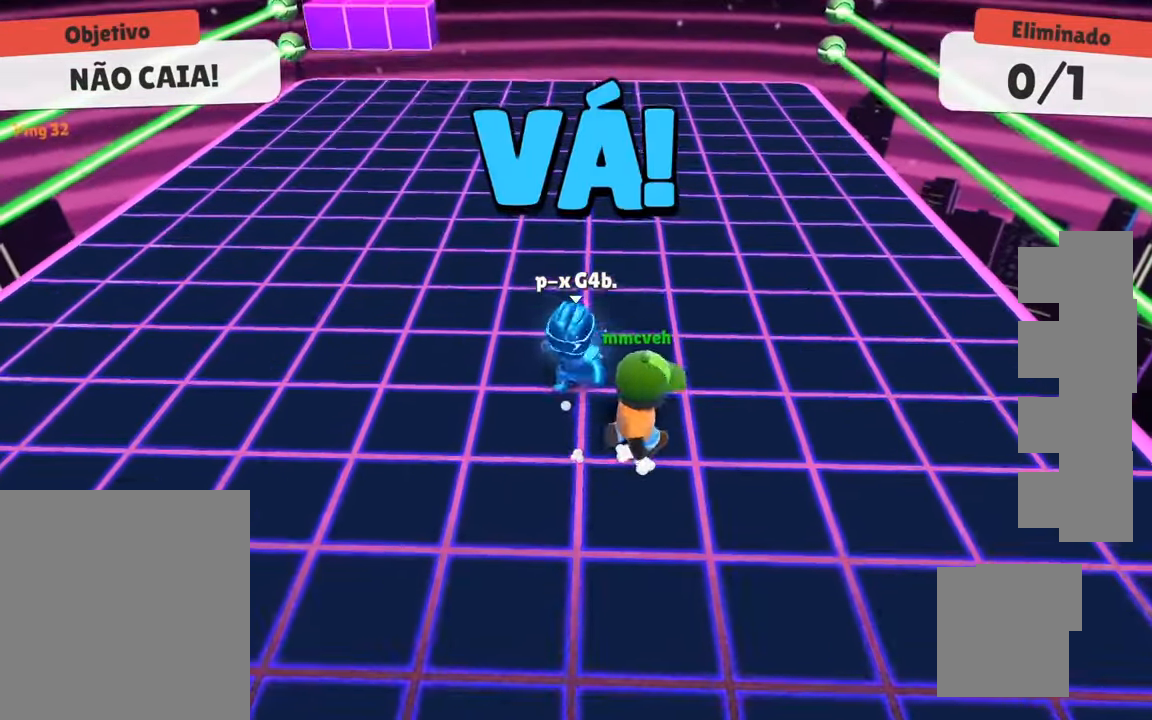
{"keys": ["w"], "events": [[67, "a", "down"], [67, "d", "up"], [67, "w", "down"], [117, "w", "up"], [200, "s", "down"], [250, "a", "up"], [250, "d", "down"], [300, "s", "up"], [350, "a", "down"], [350, "w", "down"], [400, "d", "up"], [500, "a", "up"]]}
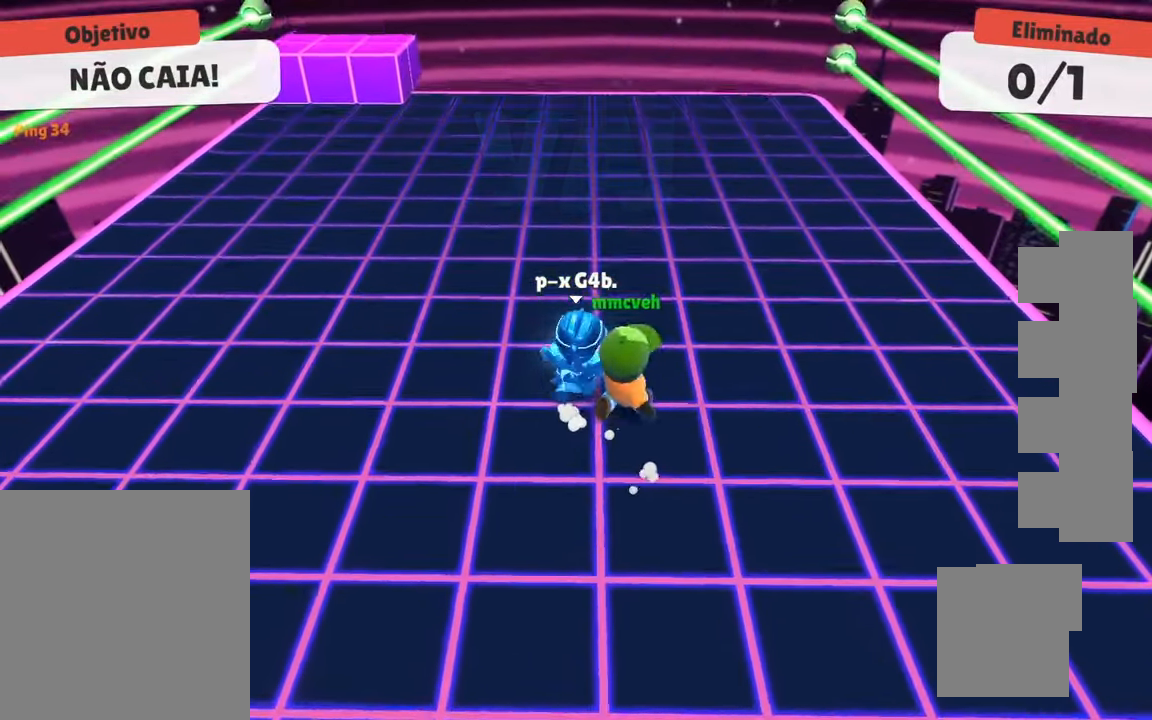
{"keys": ["d", "w"], "events": [[234, "d", "down"], [284, "space", "down"], [450, "space", "up"]]}
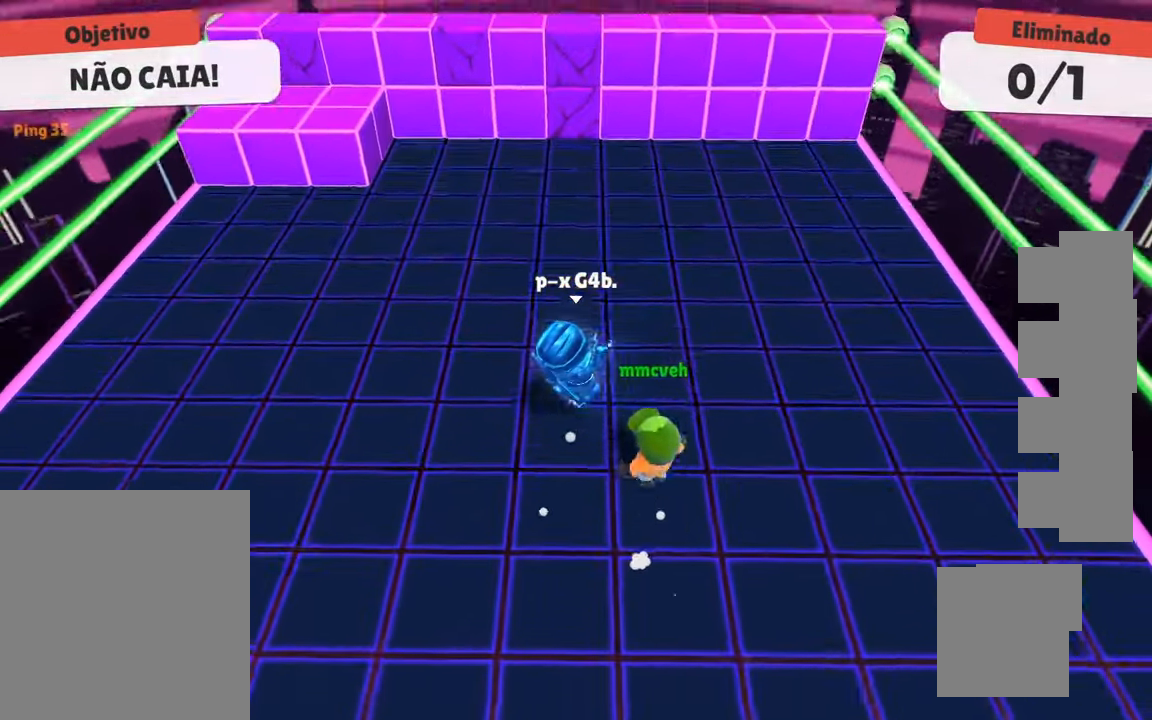
{"keys": ["a"], "events": [[150, "w", "up"], [434, "a", "down"], [467, "d", "up"]]}
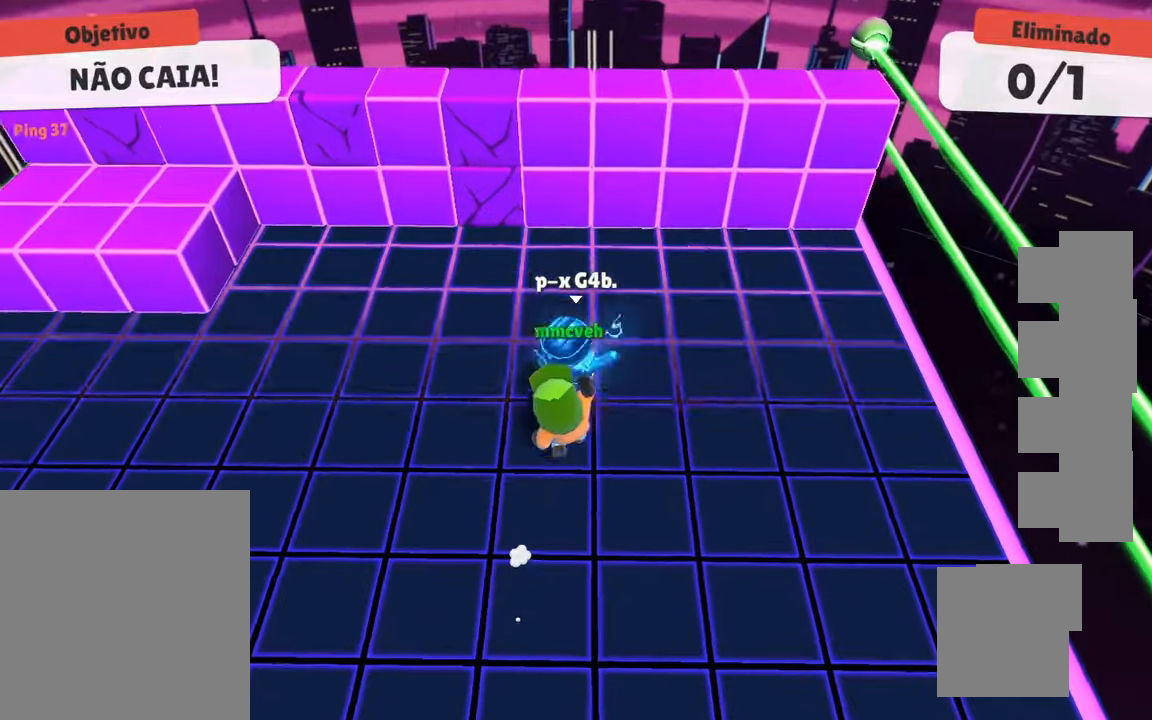
{"keys": [], "events": [[167, "a", "up"]]}
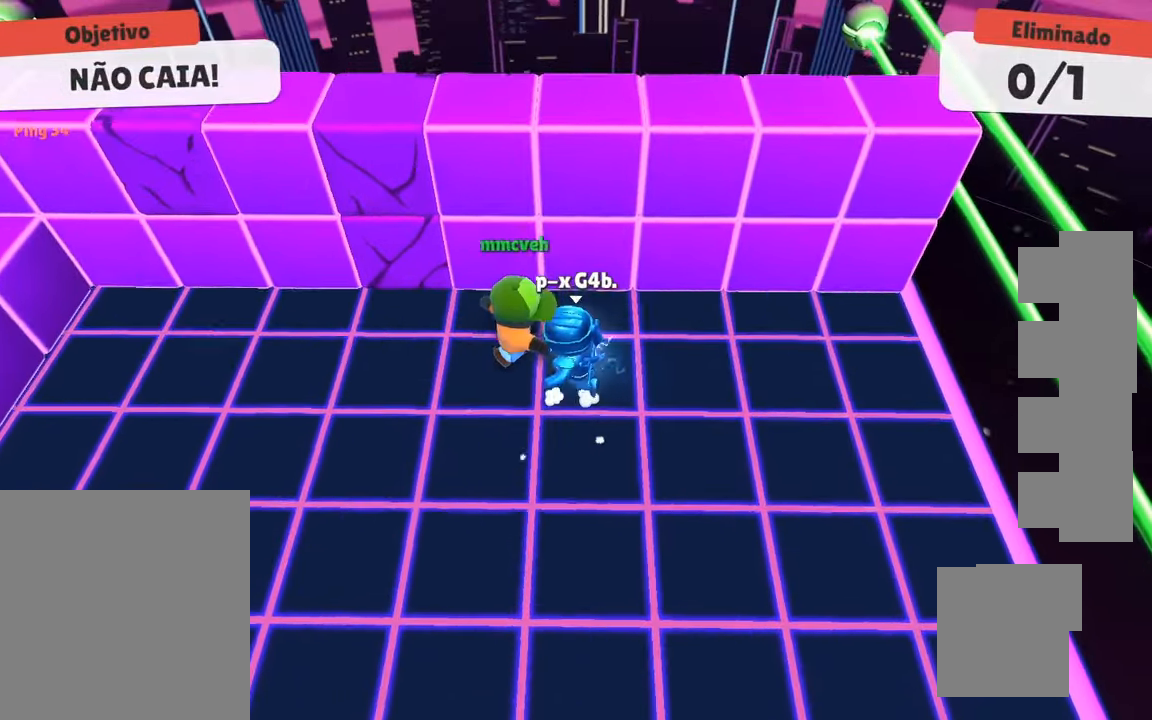
{"keys": [], "events": []}
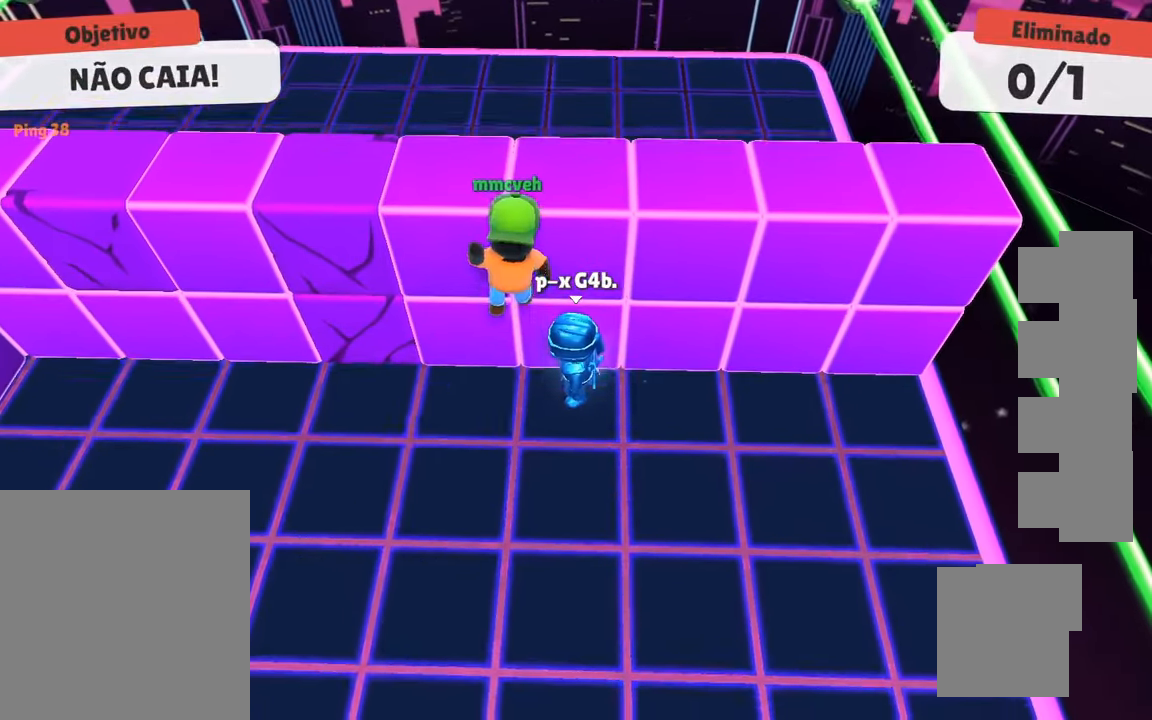
{"keys": [], "events": []}
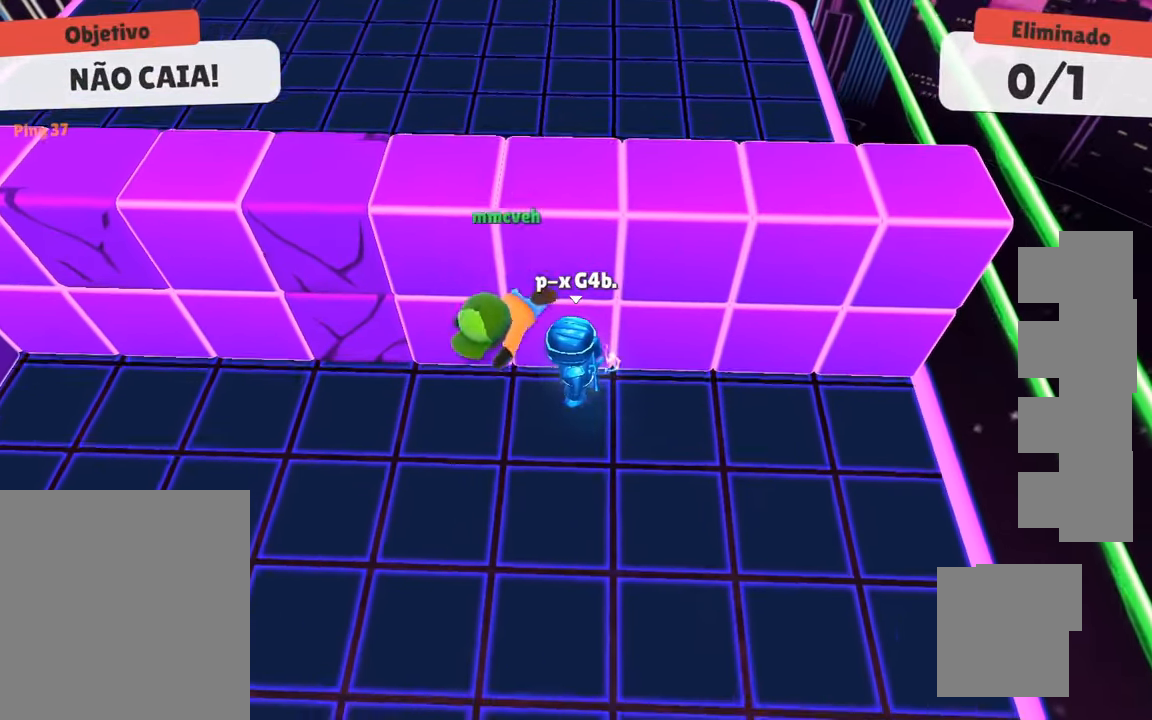
{"keys": [], "events": []}
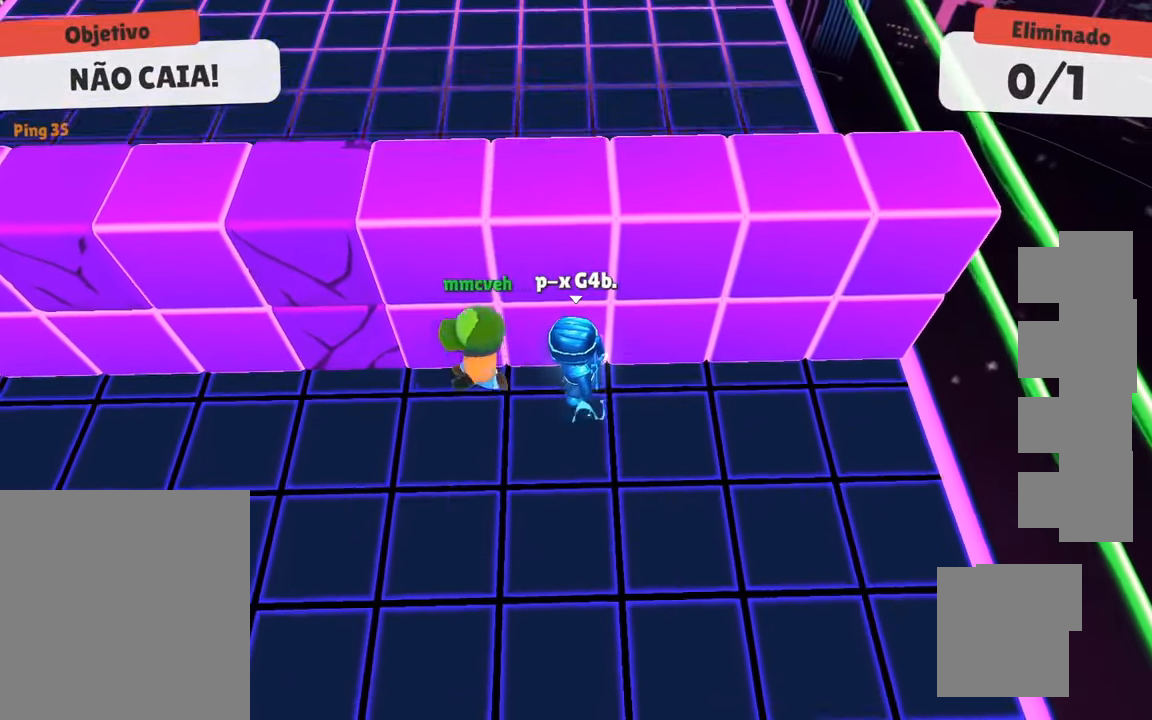
{"keys": [], "events": [[317, "a", "down"], [367, "a", "up"]]}
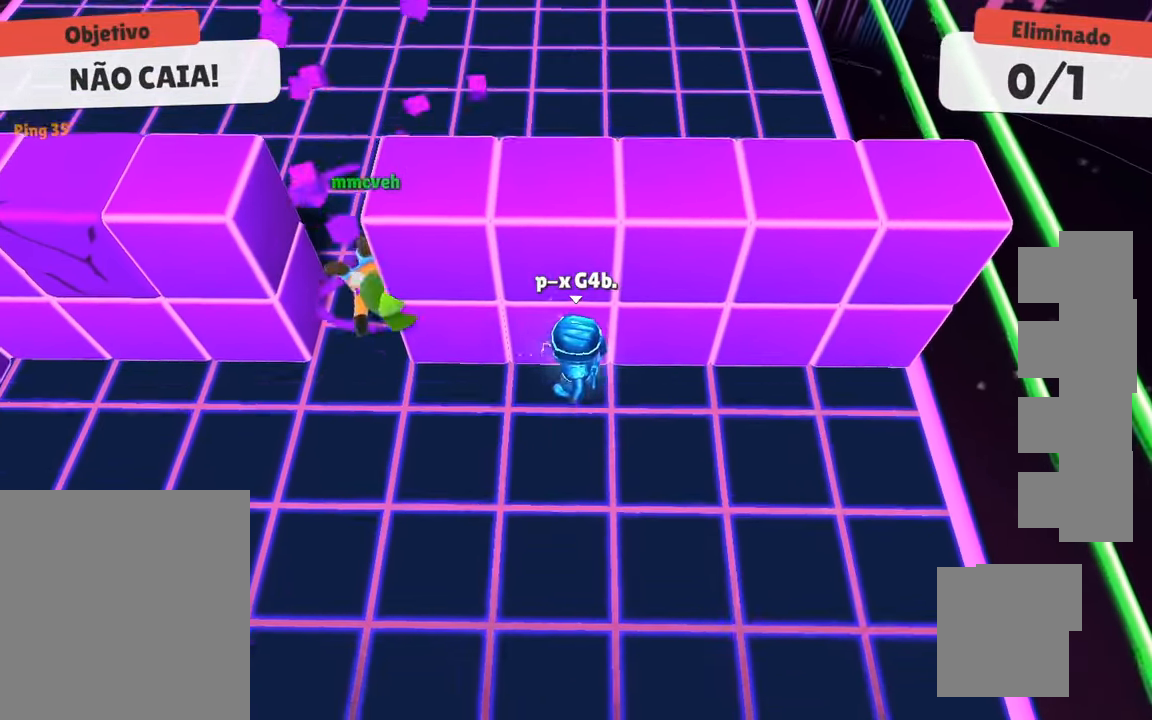
{"keys": [], "events": []}
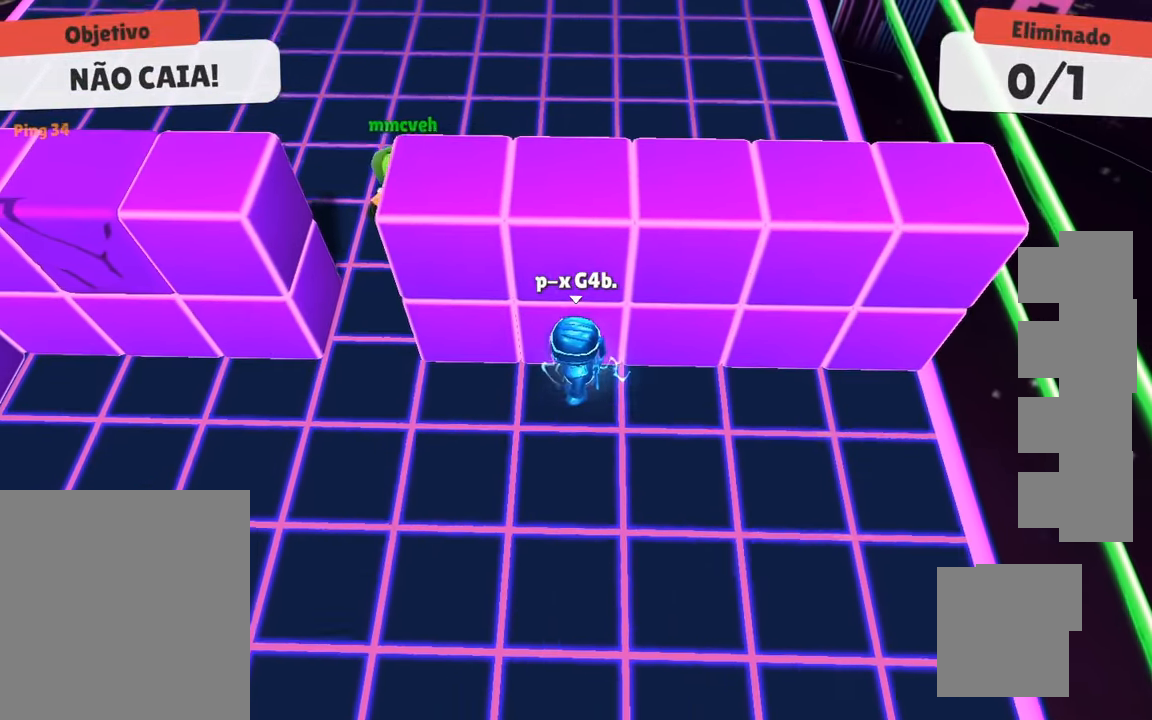
{"keys": [], "events": []}
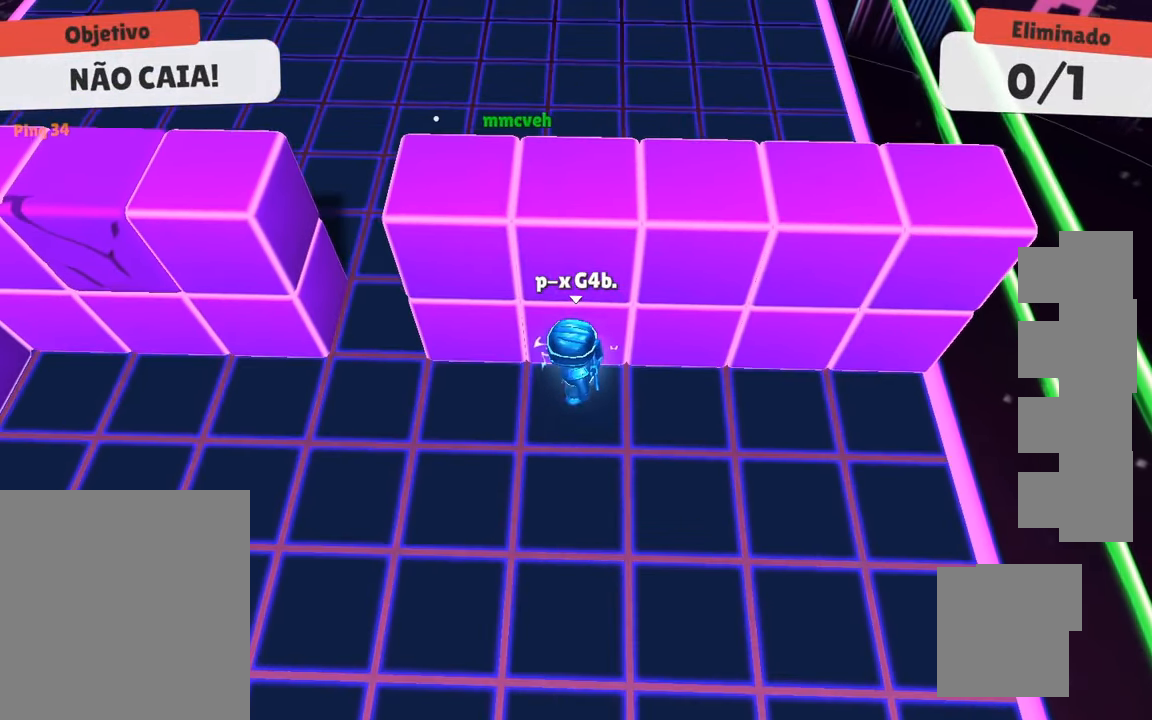
{"keys": [], "events": []}
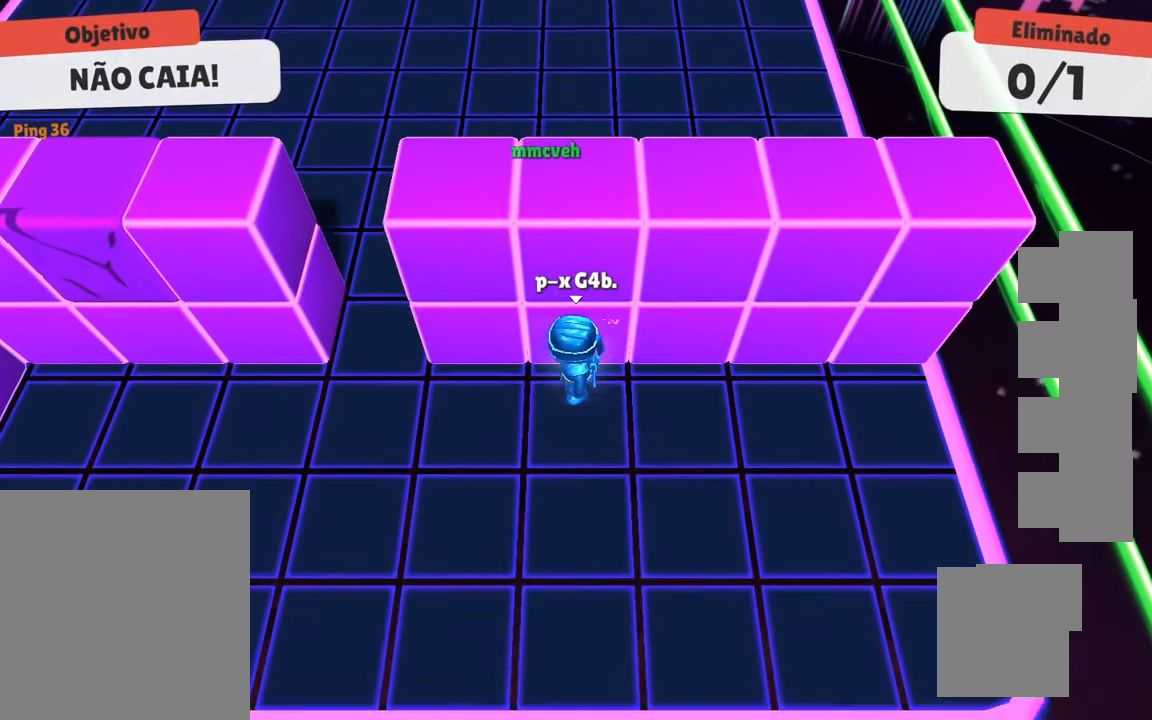
{"keys": [], "events": []}
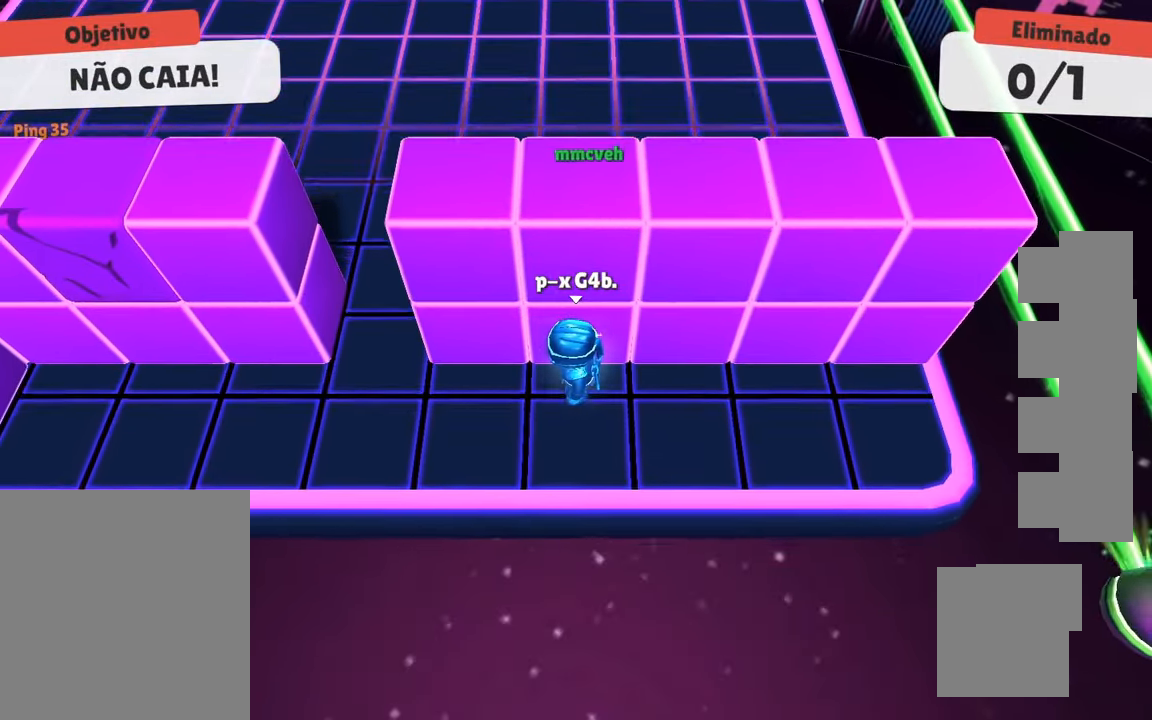
{"keys": ["s", "space"], "events": [[250, "s", "down"], [450, "space", "down"]]}
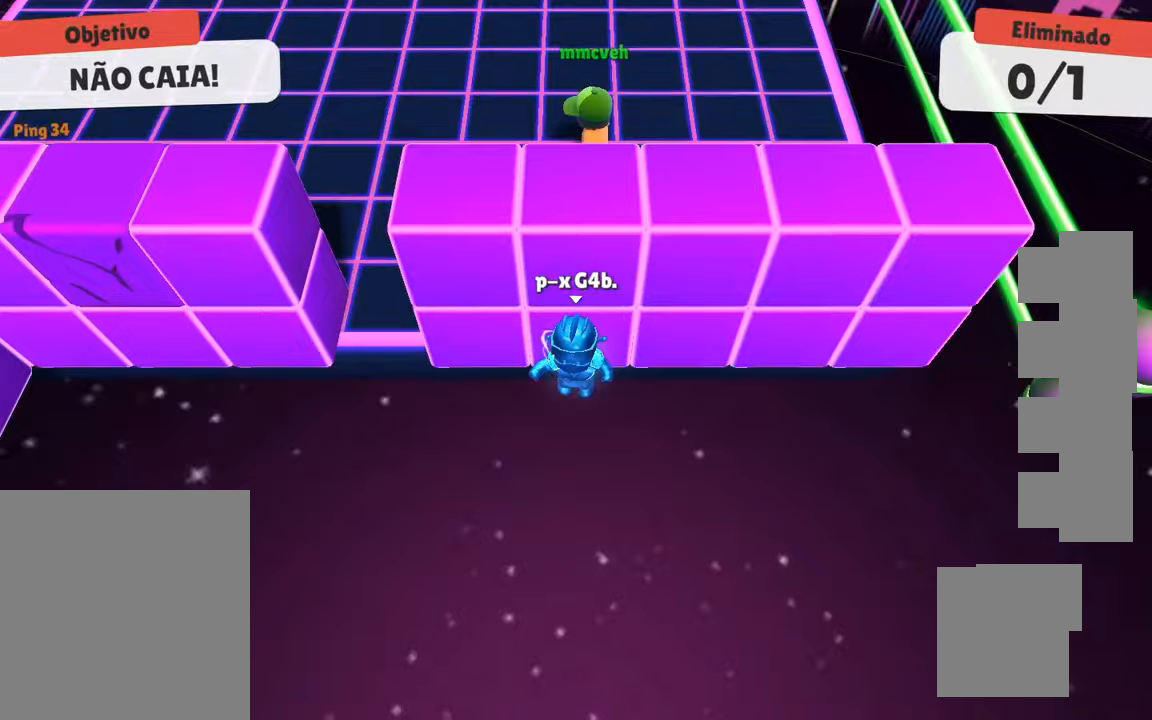
{"keys": [], "events": [[84, "a", "down"], [134, "a", "up"], [134, "space", "up"], [467, "s", "up"]]}
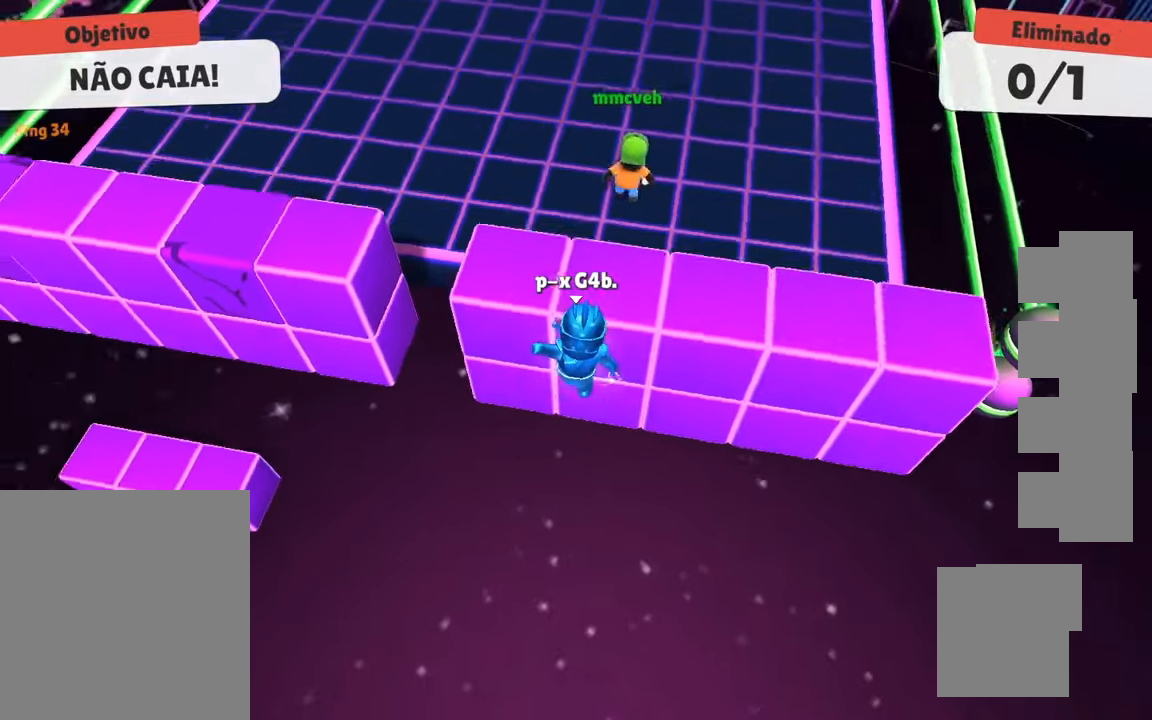
{"keys": ["w"], "events": [[100, "space", "down"], [100, "w", "down"], [250, "space", "up"]]}
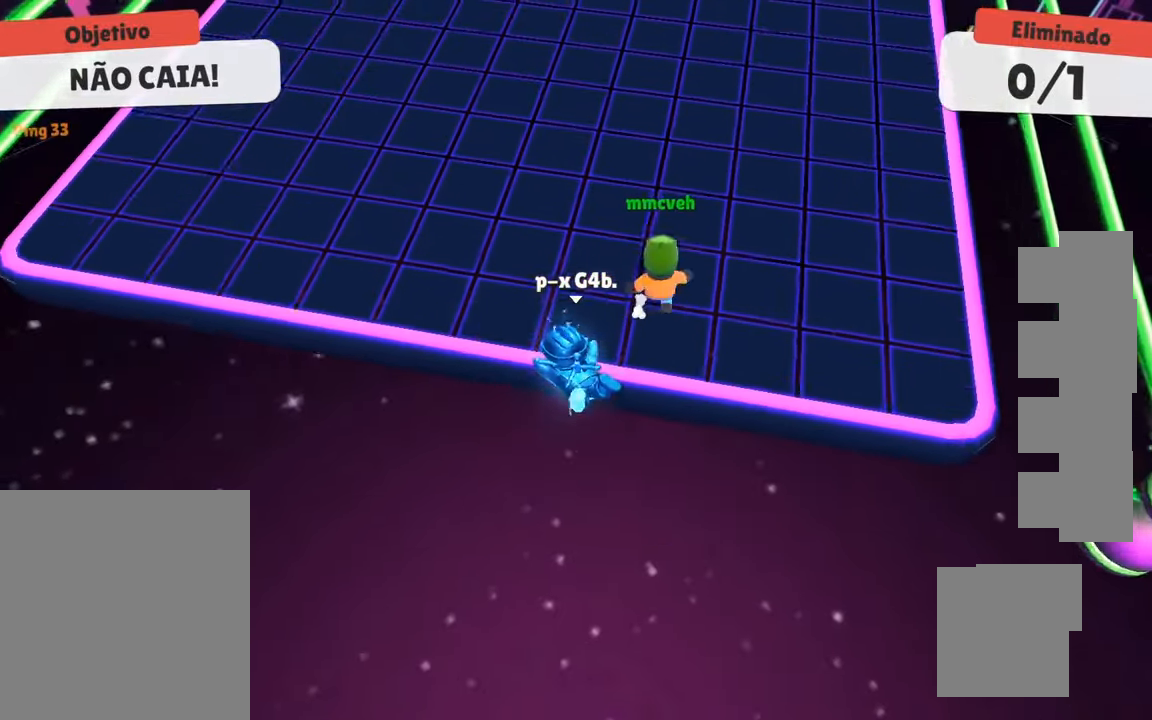
{"keys": ["d", "s", "space"], "events": [[217, "w", "up"], [300, "a", "down"], [300, "s", "down"], [350, "a", "up"], [500, "d", "down"], [500, "space", "down"]]}
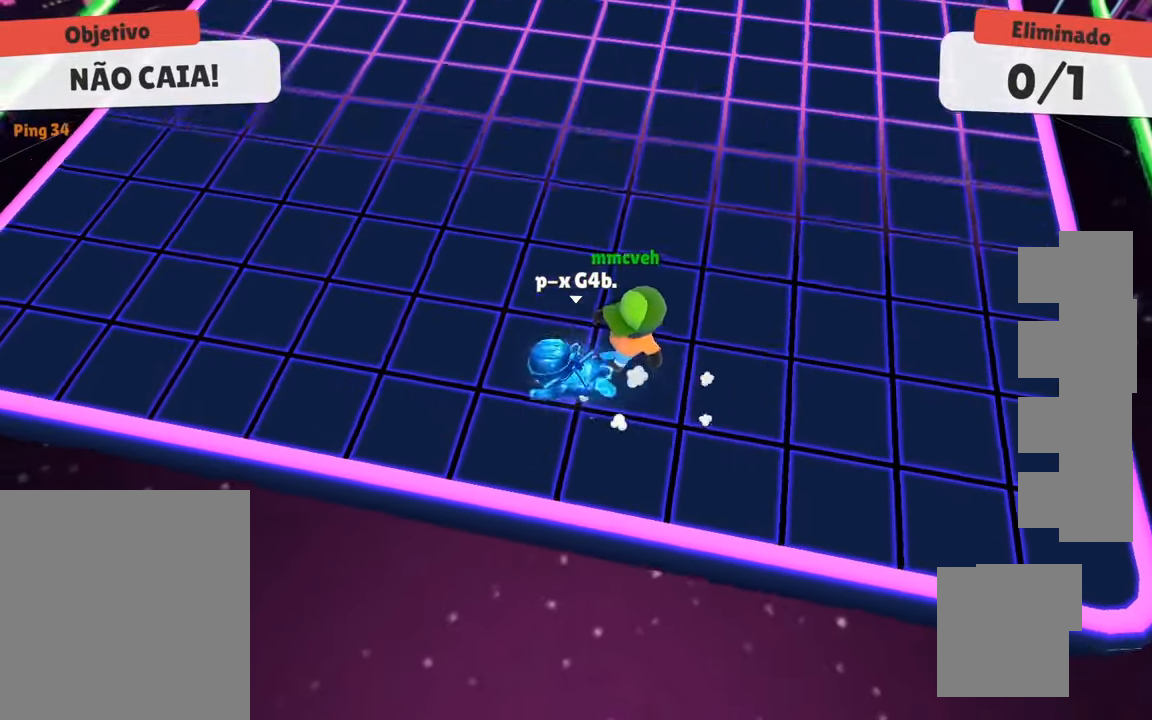
{"keys": ["w"], "events": [[134, "s", "up"], [134, "space", "up"], [317, "d", "up"], [367, "w", "down"]]}